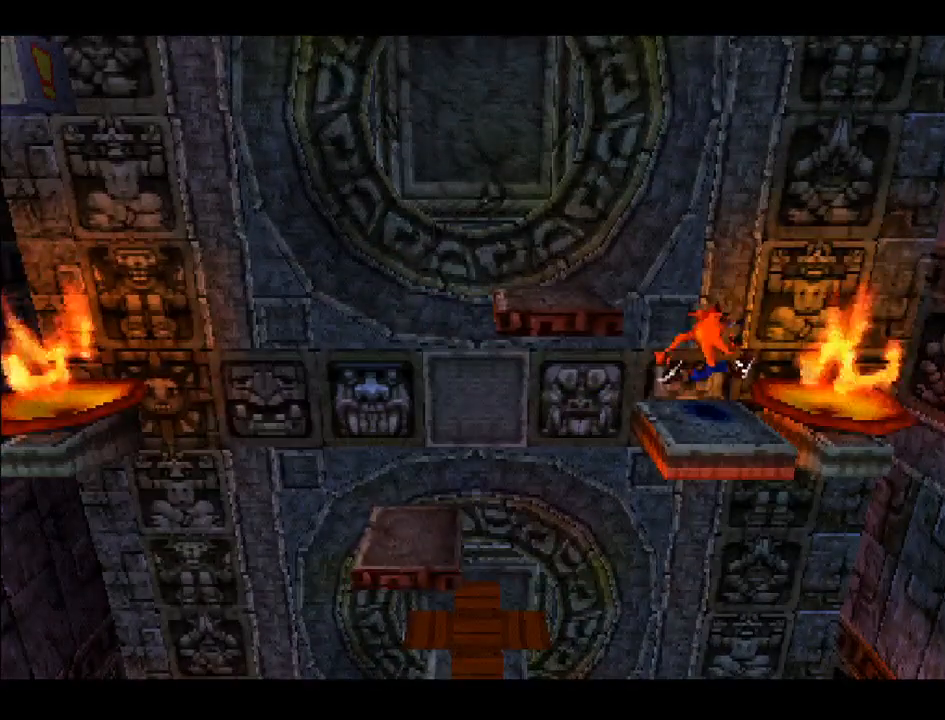
Gameplay with a controller (PlayStation layout); each line is a JSON object with the inputs held at the frame after it. "events" lists button and stick changes between this image and that frame as [ms after this image, input, new state], when the widget could be followed in between. Not read: L3 R3 left_stick.
{"buttons": [], "right_stick": "center", "events": [[250, "DPAD_LEFT", "down"], [317, "DPAD_LEFT", "up"]]}
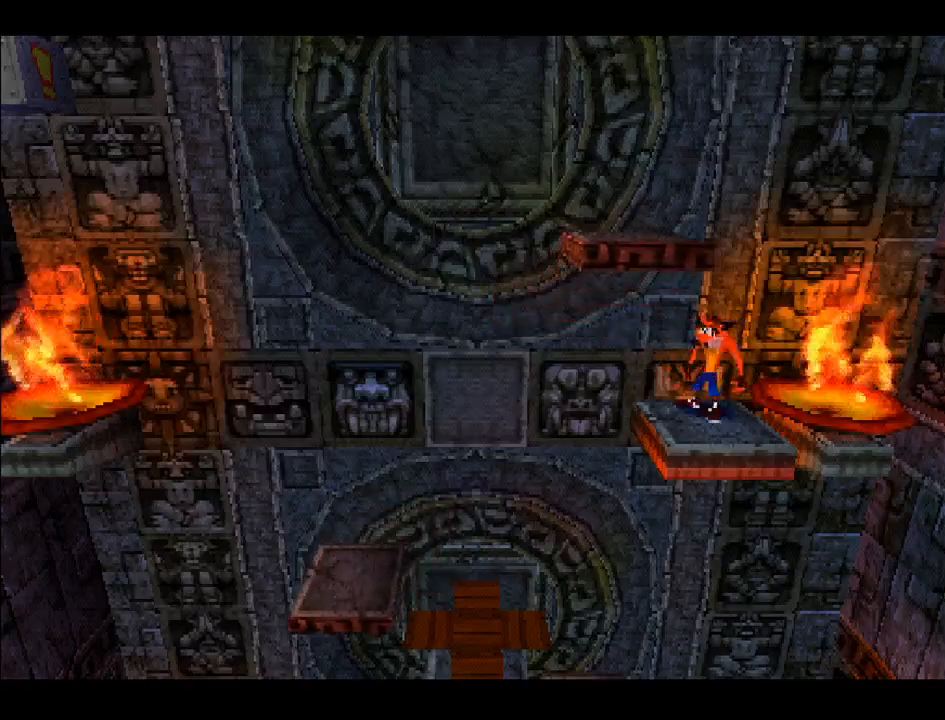
{"buttons": [], "right_stick": "center", "events": [[167, "DPAD_LEFT", "down"], [250, "DPAD_LEFT", "up"]]}
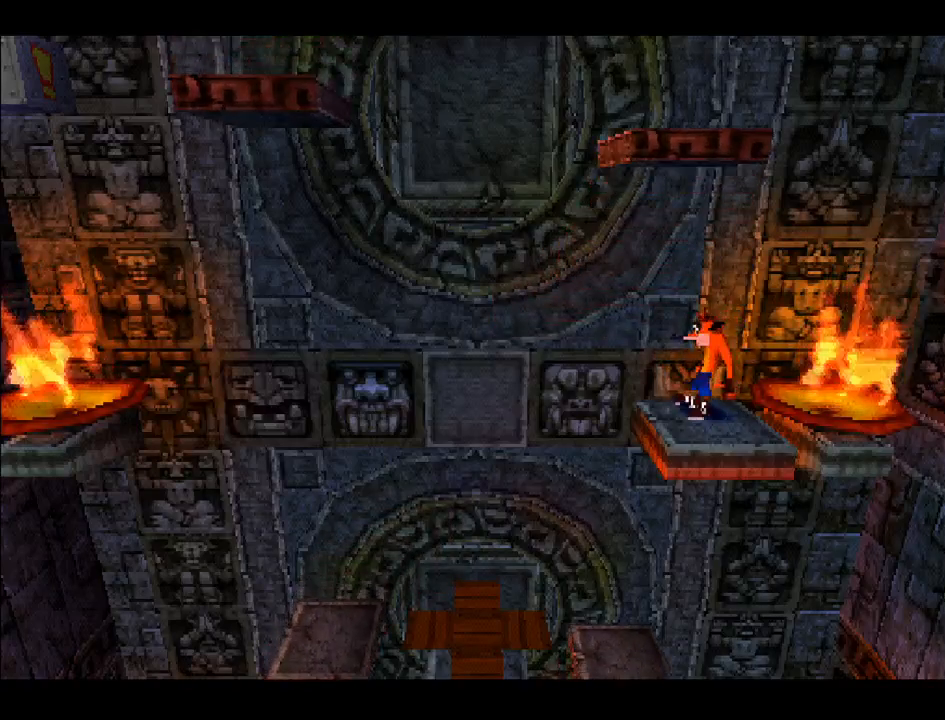
{"buttons": [], "right_stick": "center", "events": []}
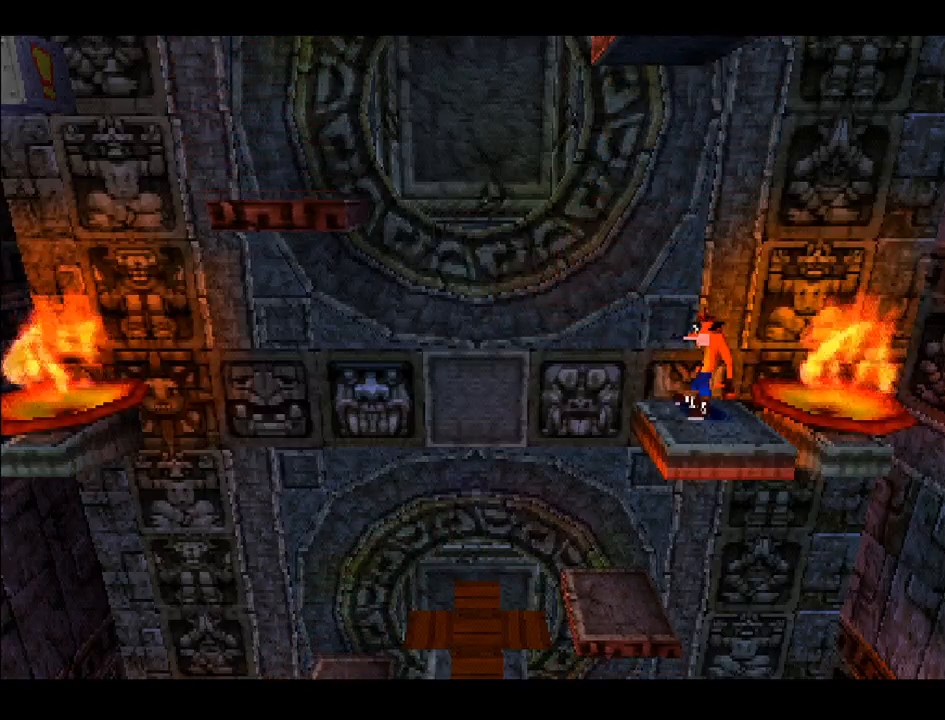
{"buttons": [], "right_stick": "center", "events": []}
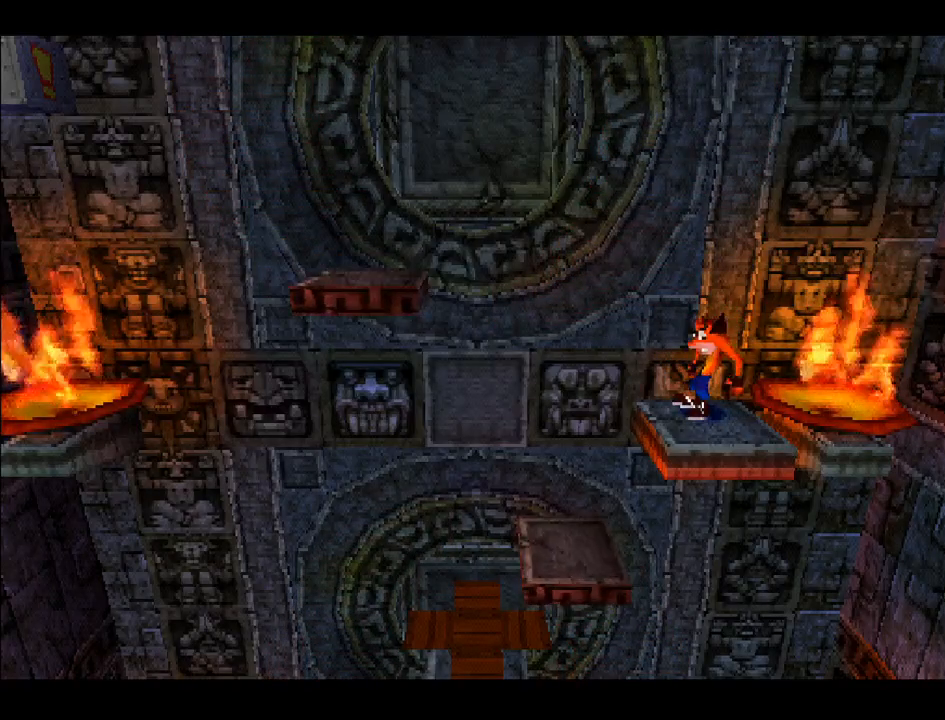
{"buttons": ["CROSS", "DPAD_LEFT"], "right_stick": "center", "events": [[83, "DPAD_LEFT", "down"], [250, "CROSS", "down"]]}
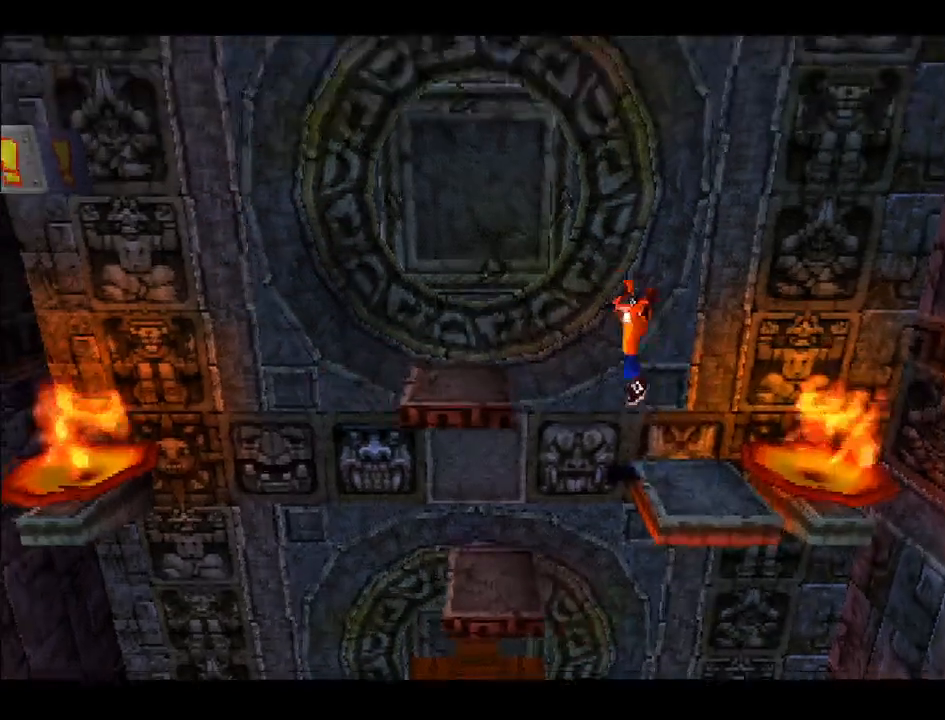
{"buttons": [], "right_stick": "center", "events": [[117, "CROSS", "up"], [150, "DPAD_LEFT", "up"]]}
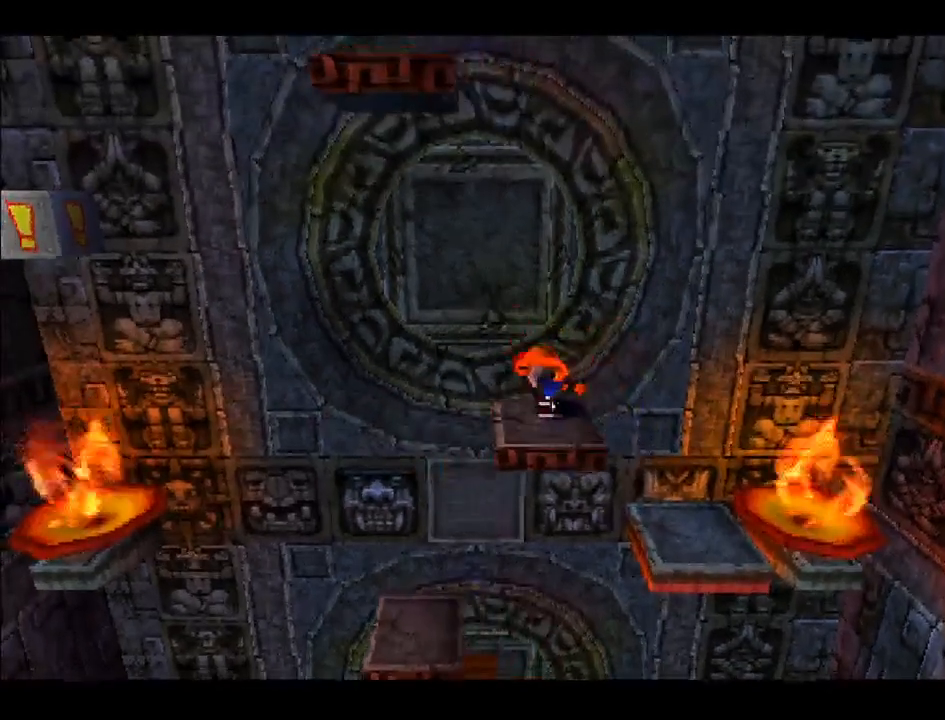
{"buttons": [], "right_stick": "center", "events": []}
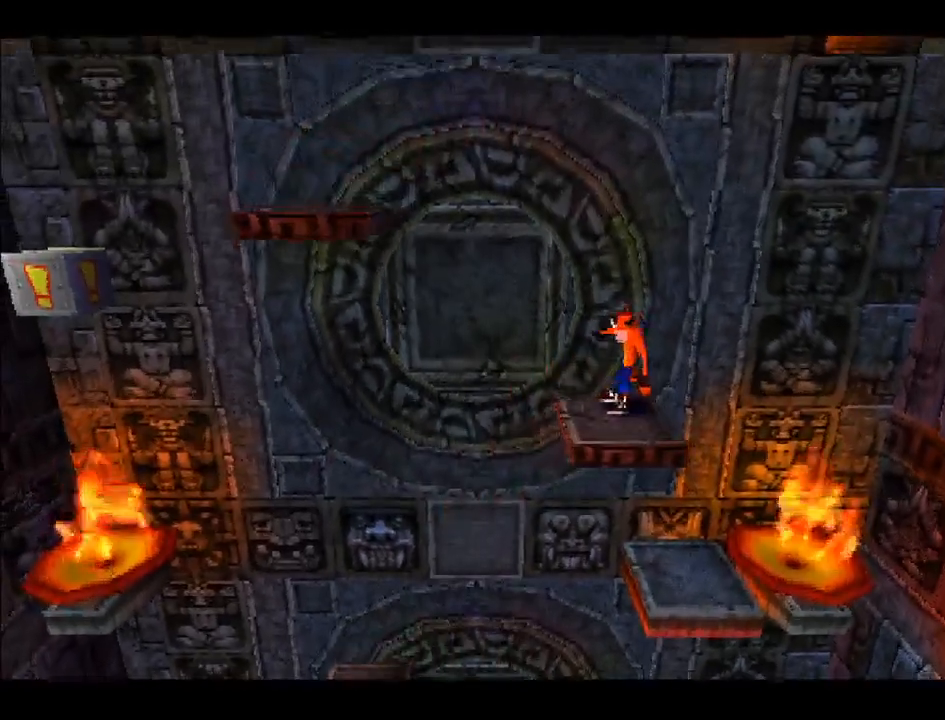
{"buttons": [], "right_stick": "center", "events": []}
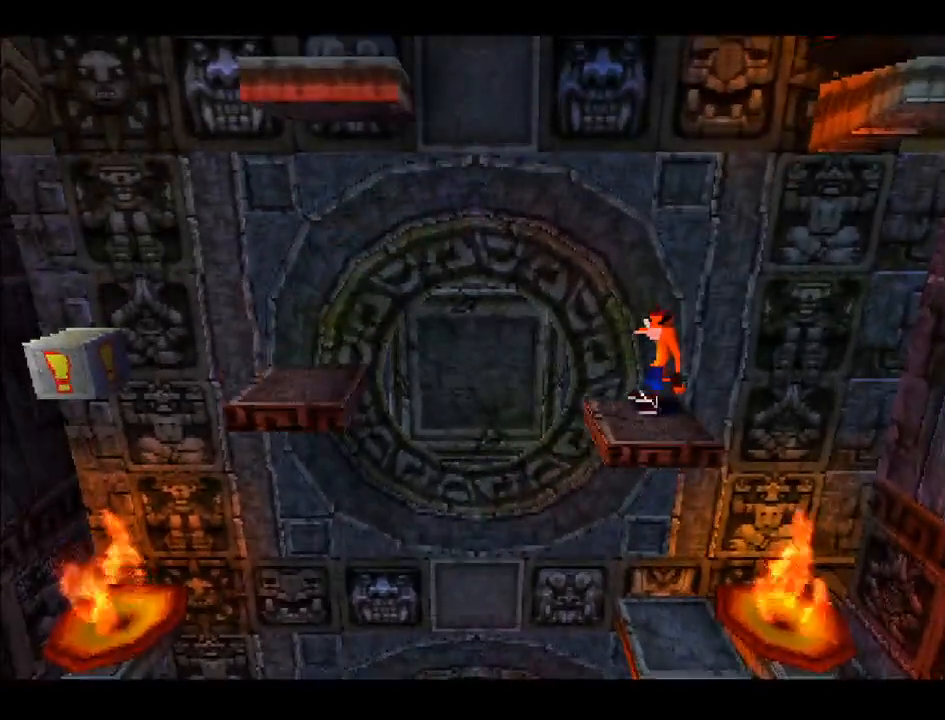
{"buttons": [], "right_stick": "center", "events": []}
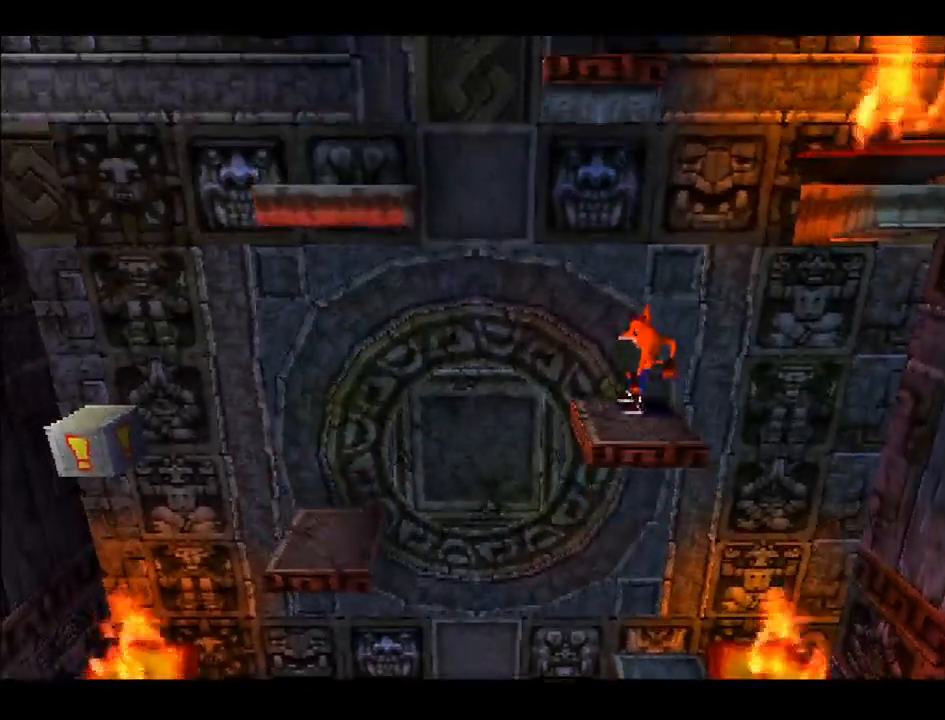
{"buttons": [], "right_stick": "center", "events": []}
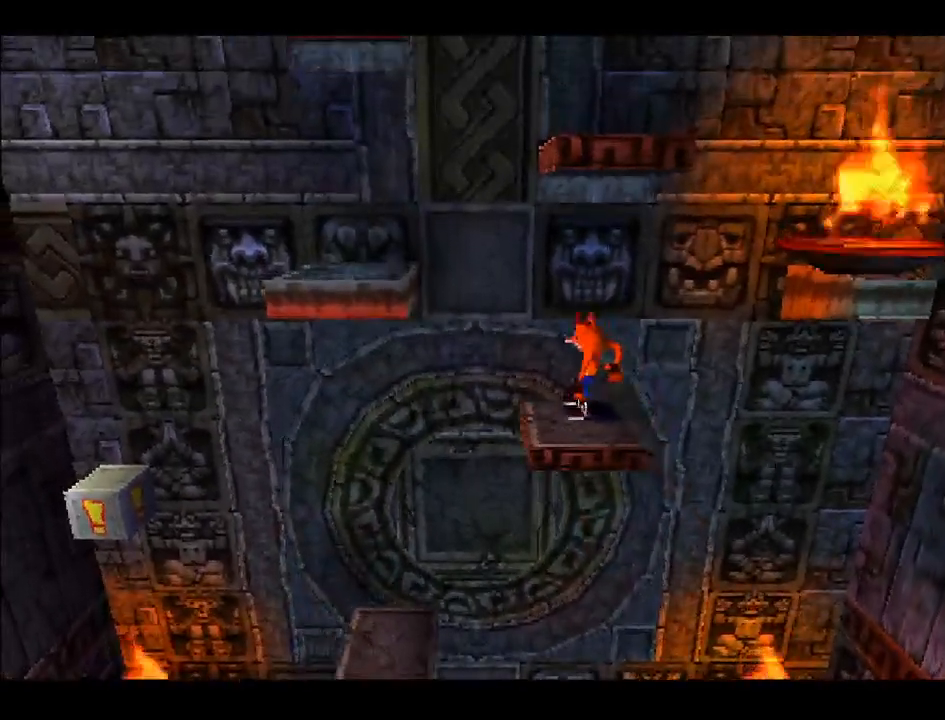
{"buttons": ["CROSS", "DPAD_UP", "DPAD_LEFT"], "right_stick": "center", "events": [[167, "DPAD_LEFT", "down"], [250, "CROSS", "down"], [250, "DPAD_UP", "down"]]}
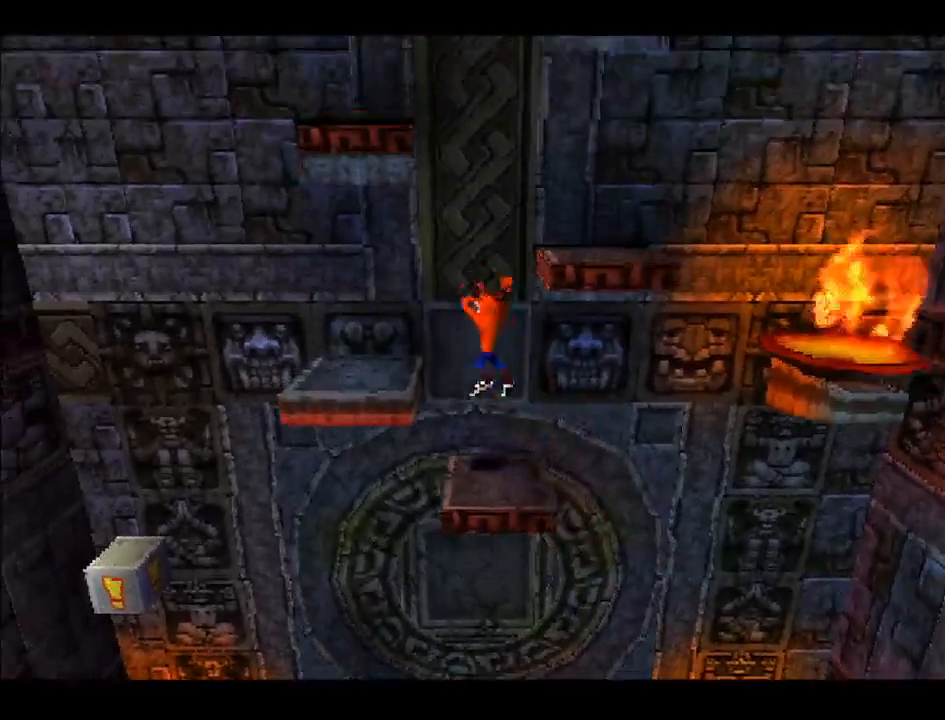
{"buttons": [], "right_stick": "center", "events": [[250, "DPAD_UP", "up"], [300, "CROSS", "up"], [333, "DPAD_LEFT", "up"]]}
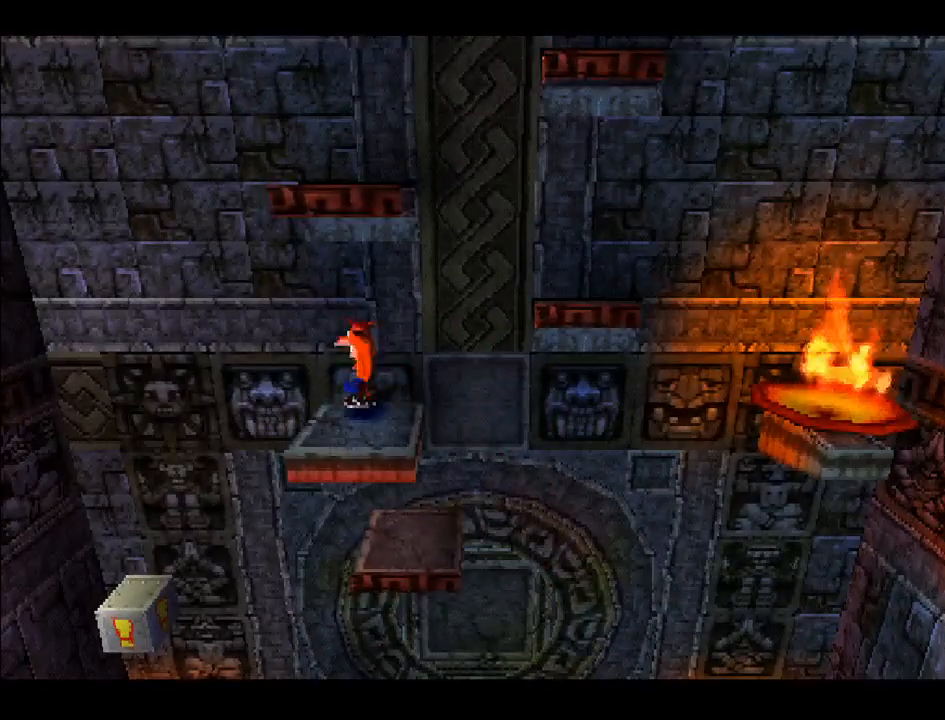
{"buttons": [], "right_stick": "center", "events": []}
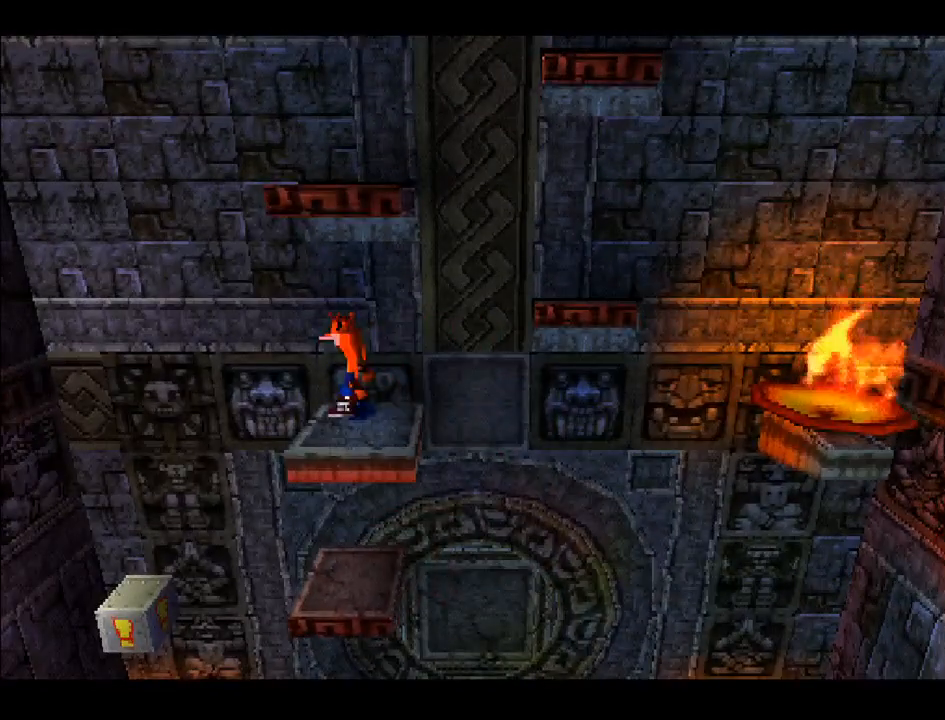
{"buttons": ["CROSS", "DPAD_RIGHT"], "right_stick": "center", "events": [[50, "DPAD_RIGHT", "down"], [333, "CROSS", "down"]]}
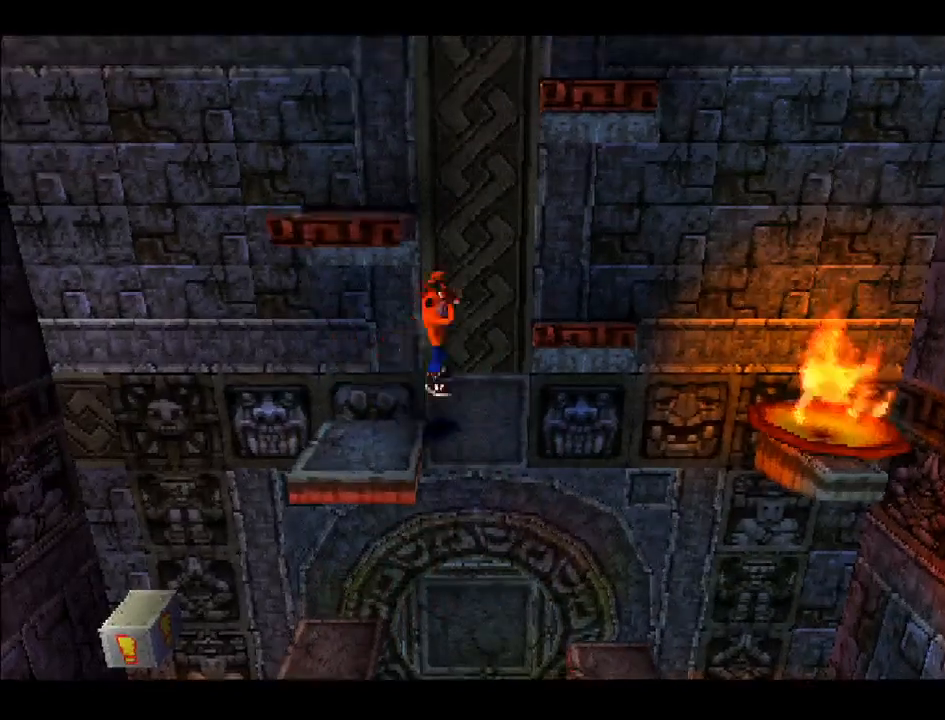
{"buttons": [], "right_stick": "center", "events": [[367, "CROSS", "up"], [383, "DPAD_RIGHT", "up"]]}
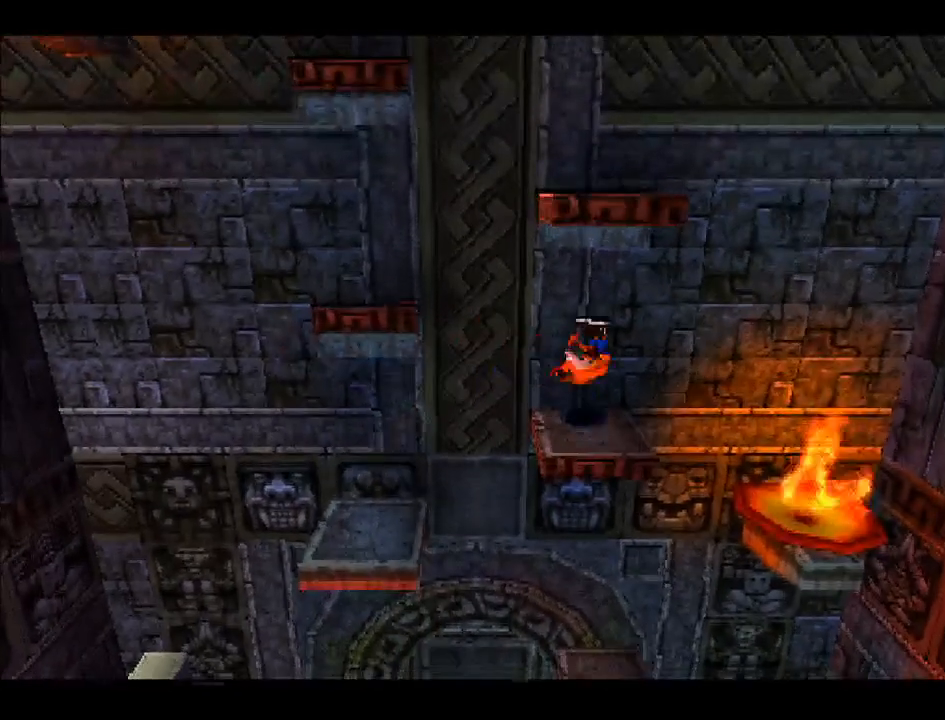
{"buttons": [], "right_stick": "center", "events": []}
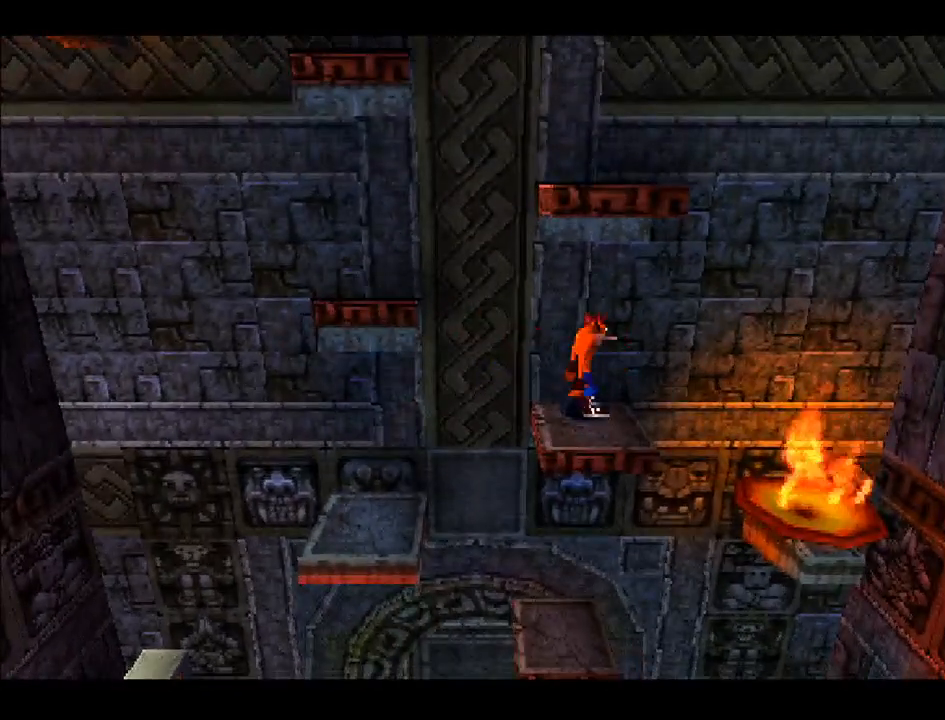
{"buttons": ["CROSS", "DPAD_LEFT"], "right_stick": "center", "events": [[83, "DPAD_LEFT", "down"], [317, "CROSS", "down"]]}
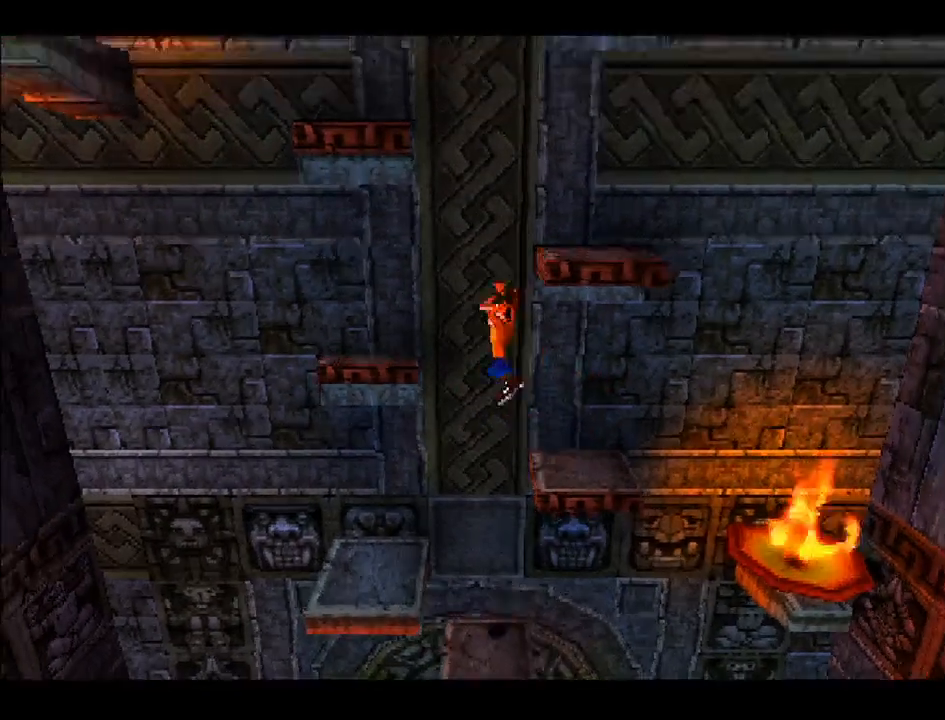
{"buttons": [], "right_stick": "center", "events": [[33, "DPAD_UP", "down"], [283, "CROSS", "up"], [300, "DPAD_UP", "up"], [333, "DPAD_LEFT", "up"]]}
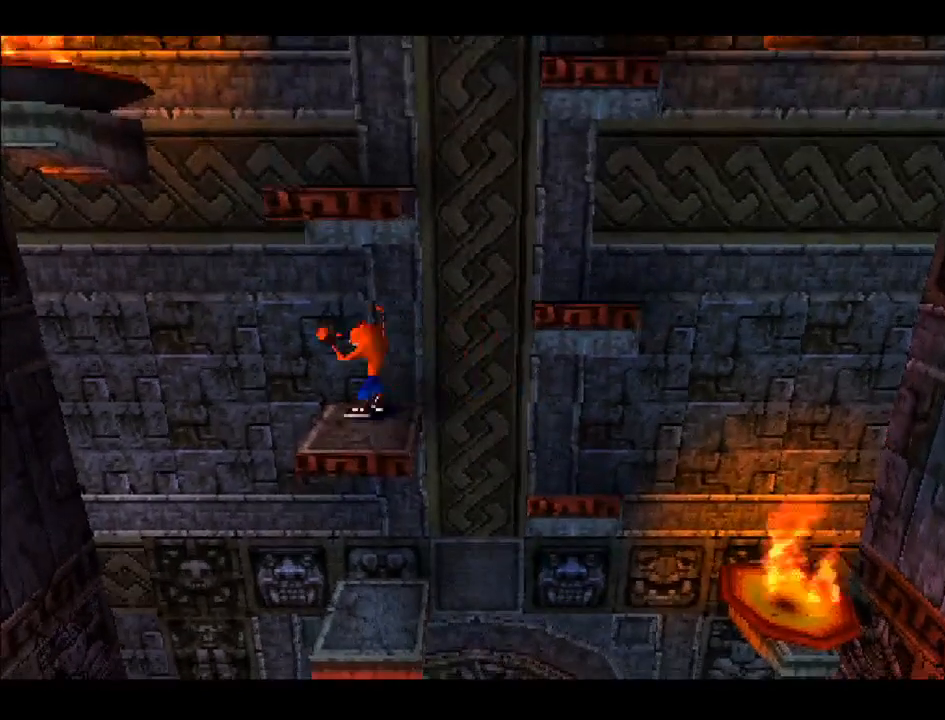
{"buttons": ["CROSS", "DPAD_RIGHT"], "right_stick": "center", "events": [[350, "DPAD_RIGHT", "down"], [500, "CROSS", "down"]]}
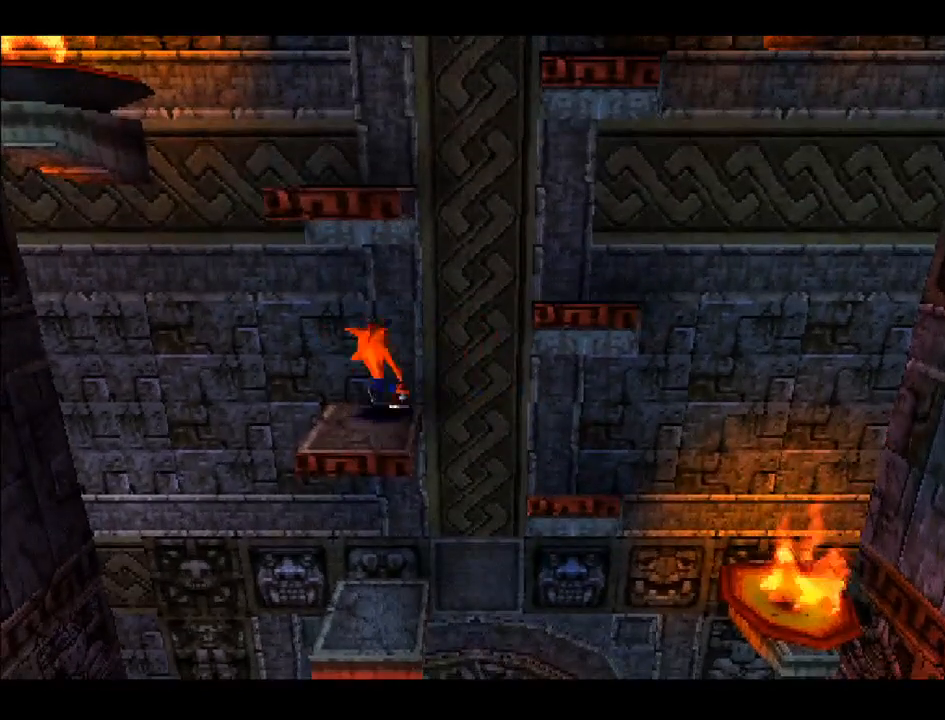
{"buttons": ["CROSS", "DPAD_RIGHT"], "right_stick": "center", "events": []}
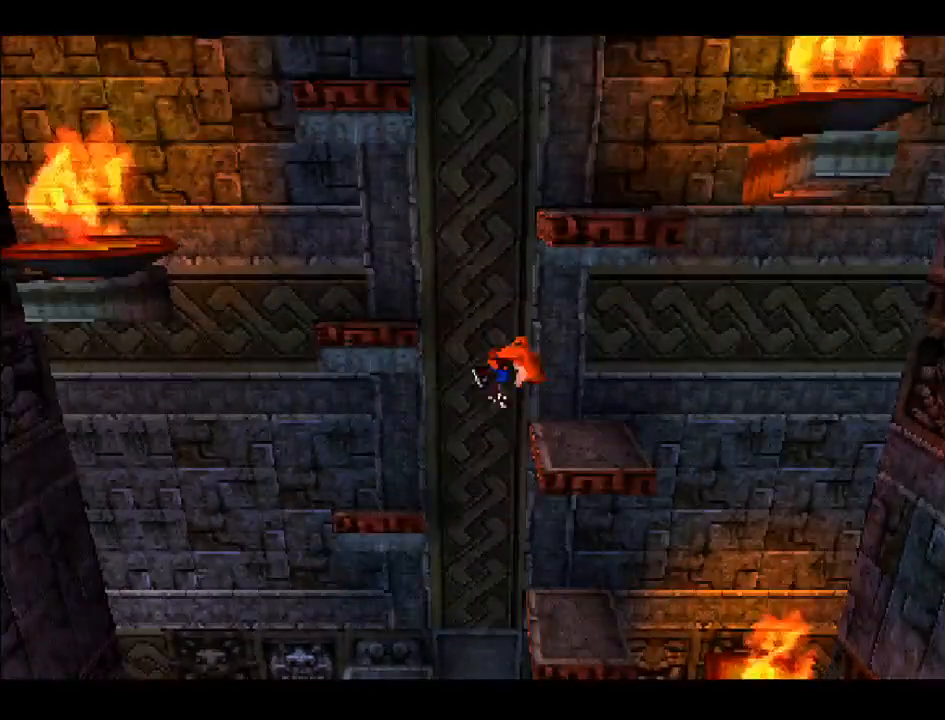
{"buttons": [], "right_stick": "center", "events": [[150, "CROSS", "up"], [200, "DPAD_RIGHT", "up"]]}
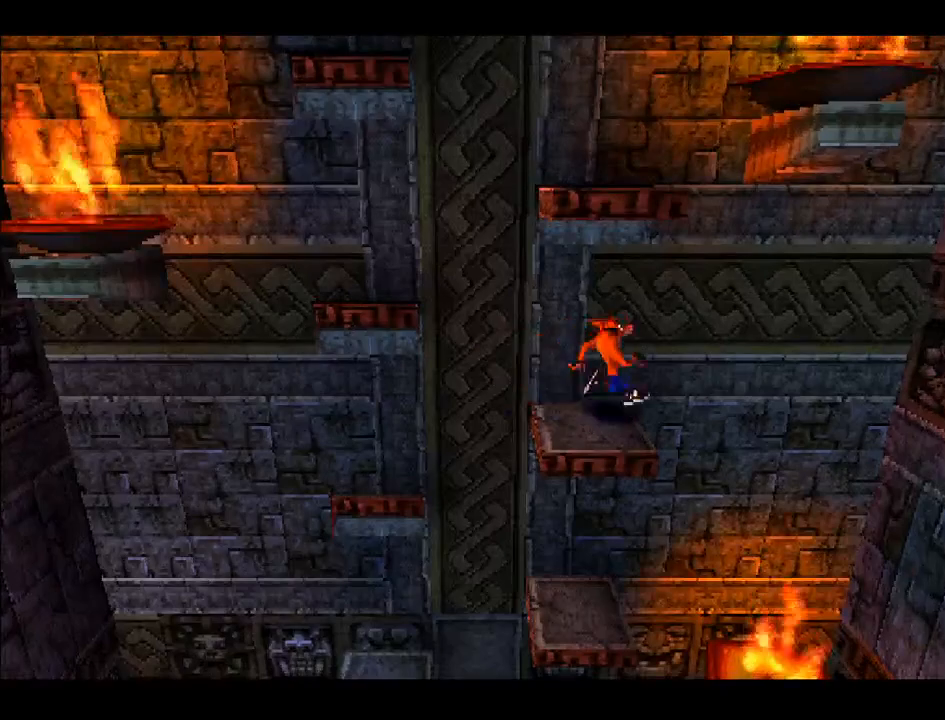
{"buttons": ["CROSS", "DPAD_LEFT"], "right_stick": "center", "events": [[67, "DPAD_LEFT", "down"], [350, "CROSS", "down"]]}
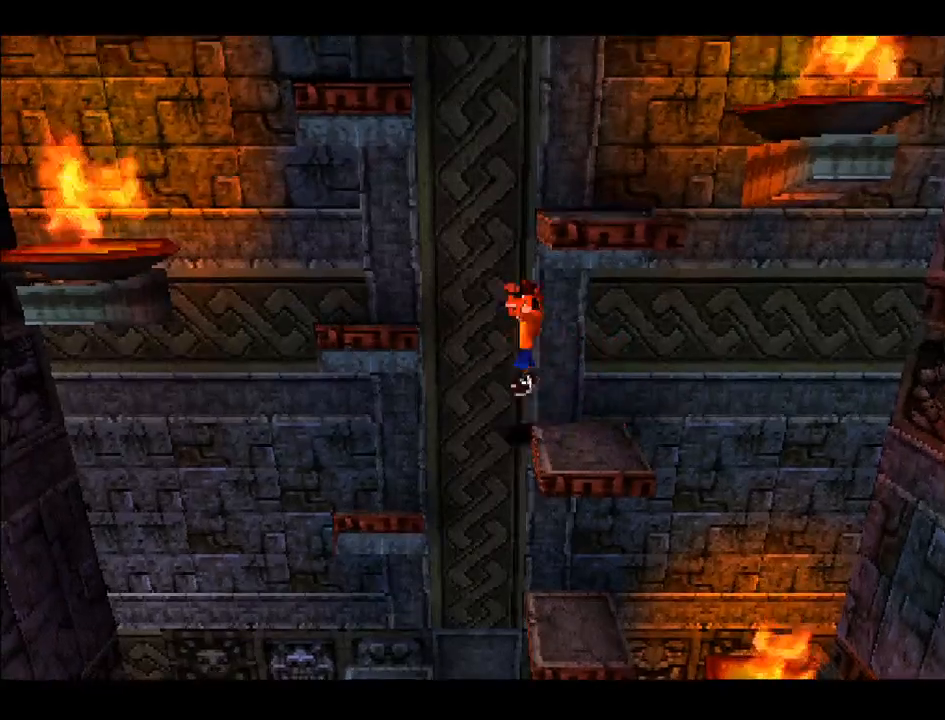
{"buttons": [], "right_stick": "center", "events": [[433, "CROSS", "up"], [467, "DPAD_LEFT", "up"]]}
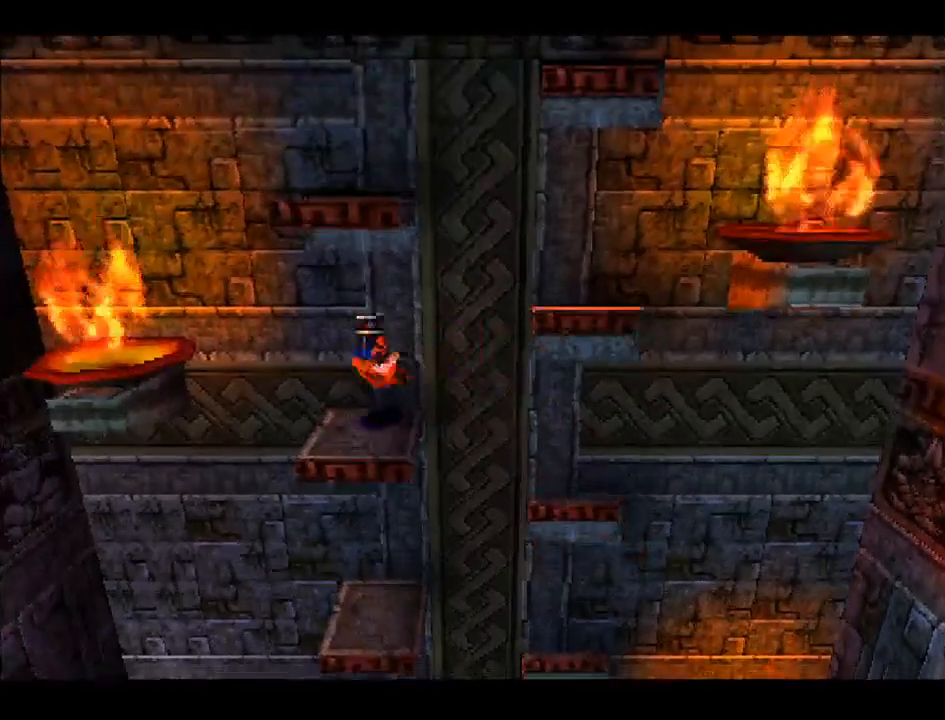
{"buttons": ["DPAD_RIGHT"], "right_stick": "center", "events": [[417, "DPAD_RIGHT", "down"]]}
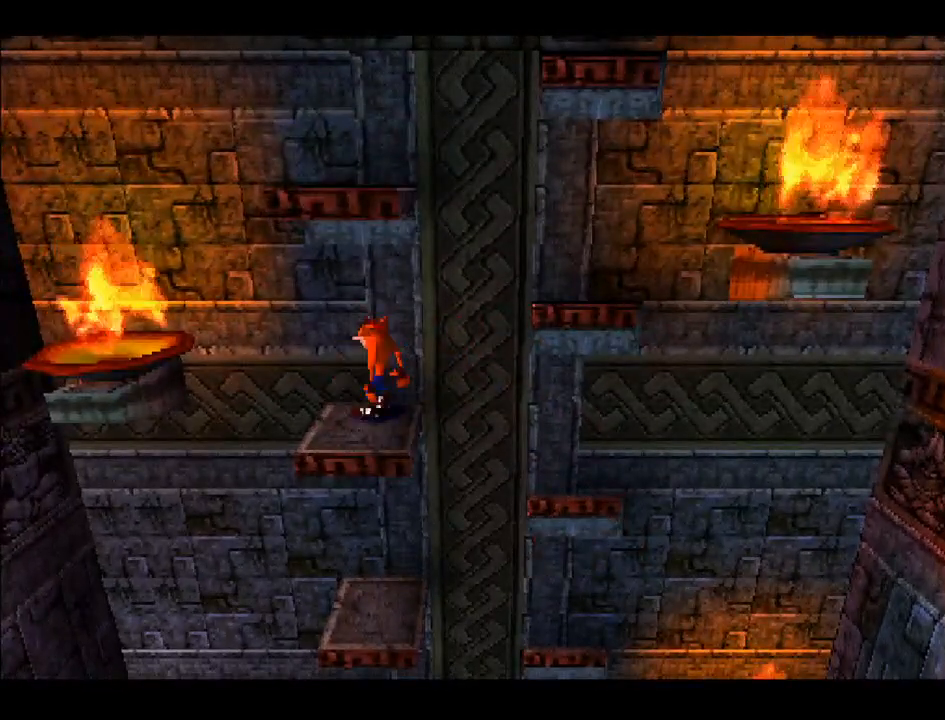
{"buttons": ["CROSS", "DPAD_RIGHT"], "right_stick": "center", "events": [[100, "CROSS", "down"]]}
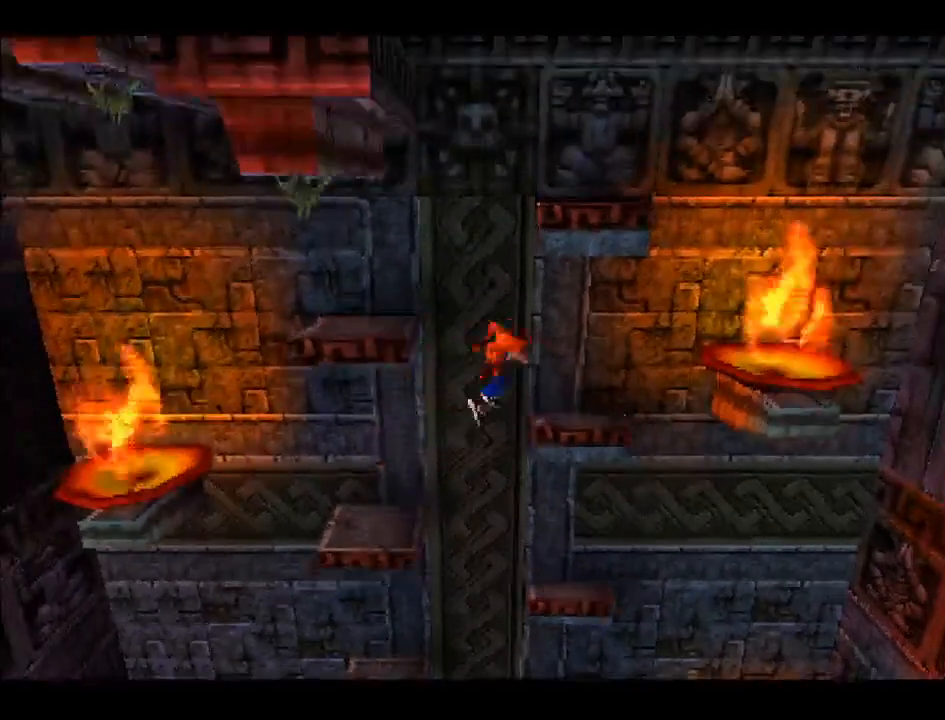
{"buttons": [], "right_stick": "center", "events": [[200, "CROSS", "up"], [217, "DPAD_RIGHT", "up"]]}
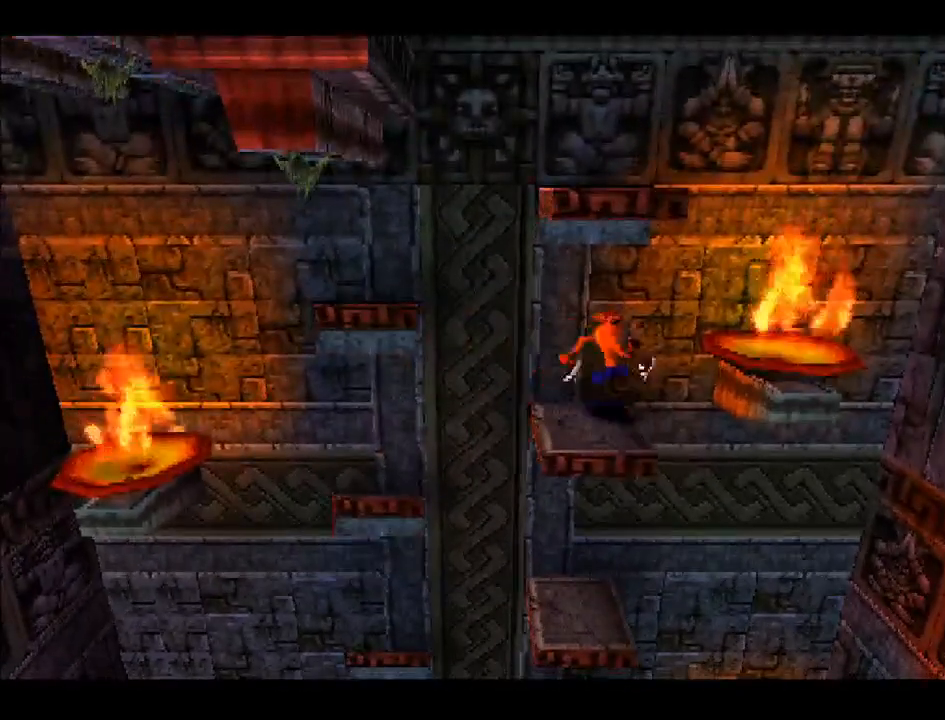
{"buttons": ["DPAD_LEFT"], "right_stick": "center", "events": [[233, "DPAD_LEFT", "down"]]}
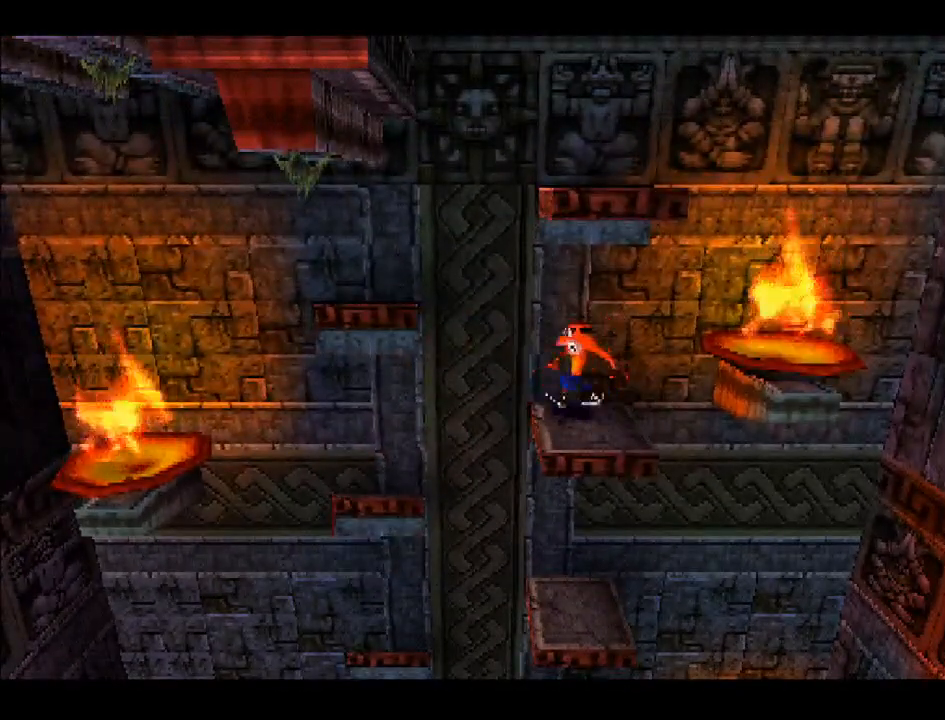
{"buttons": ["CROSS", "DPAD_LEFT"], "right_stick": "center", "events": [[33, "CROSS", "down"]]}
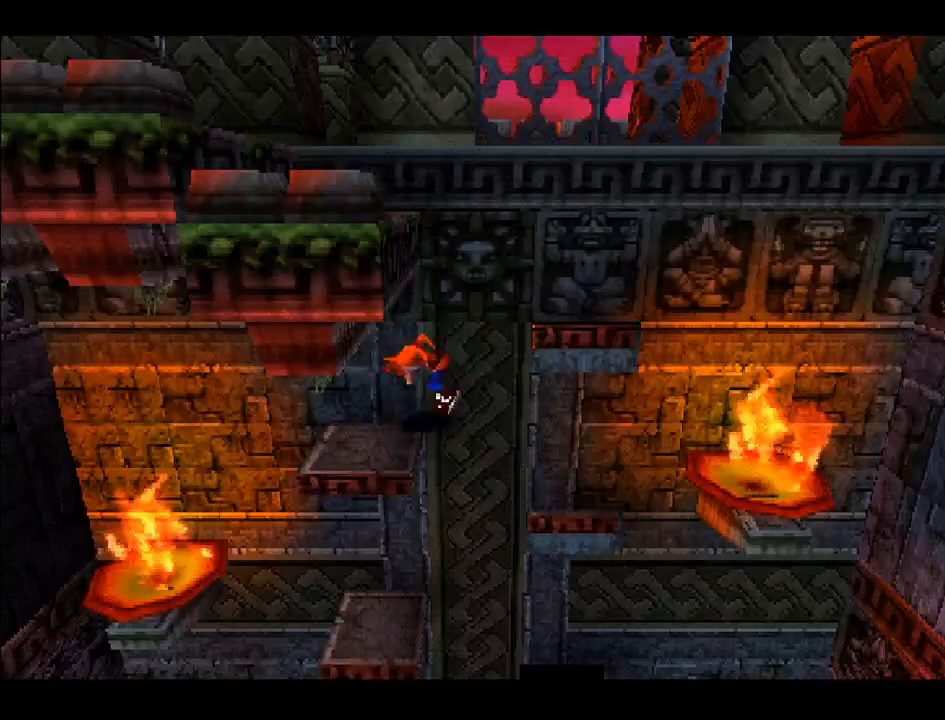
{"buttons": [], "right_stick": "center", "events": [[67, "CROSS", "up"], [83, "DPAD_LEFT", "up"]]}